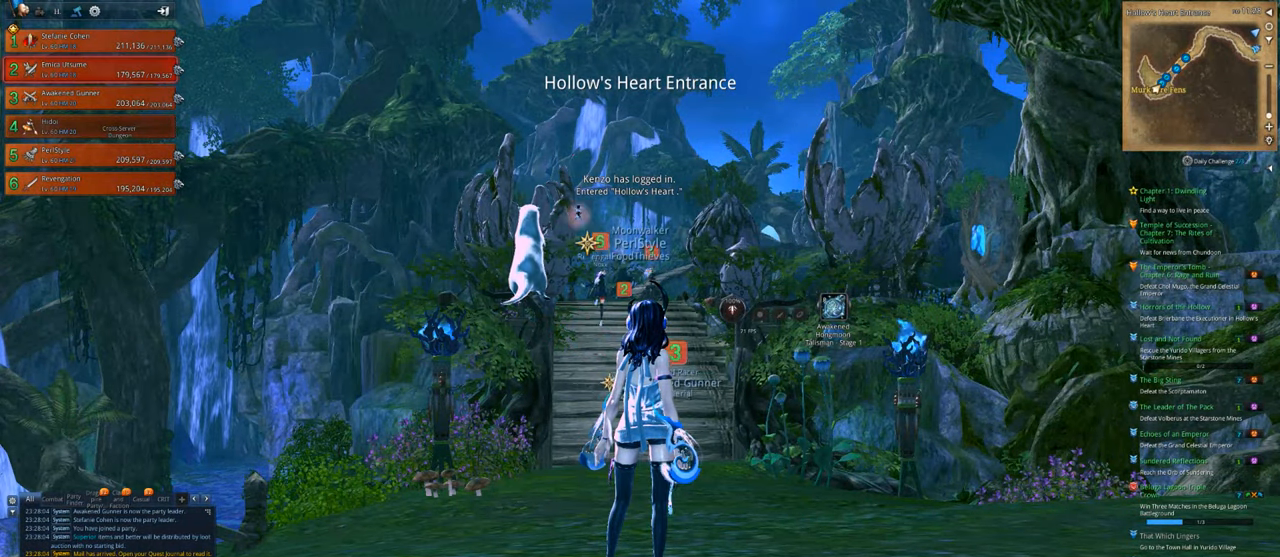
Gameplay with keyboard and mouse; each line is a JSON object with the keys and mouse buttons held at the frame after it. "events" lists presses ("down") and releases ("up") of "1", "2", "3", "4", "5", "a", "alt", "c", "caps_lock", "ctrl", "d", "e", "f", "g", "q", "r", "s", "shift", "space", "t", "tab", "v", "w", "x", "z", "mouse_left", "mouse_wheel" and "mouse_right" between this image and that frame as [ms after this image, input, new state], when the widget could be followed in between. "mouse_left", "mouse_wheel", "mouse_right" = the "left", "wheel", "right" buttons of the "mouse" list. No other keys are recorded. "wheel" means that the mouse wheel is clicked or scrolled. "mouse_move" is the direction in which the mouse moves at that frame (one of eight, or "still"), when it could be read.
{"keys": [], "mouse": [], "mouse_move": "still", "events": [[67, "a", "down"], [67, "space", "up"], [133, "a", "up"], [300, "d", "down"], [367, "d", "up"], [367, "space", "down"], [500, "space", "up"]]}
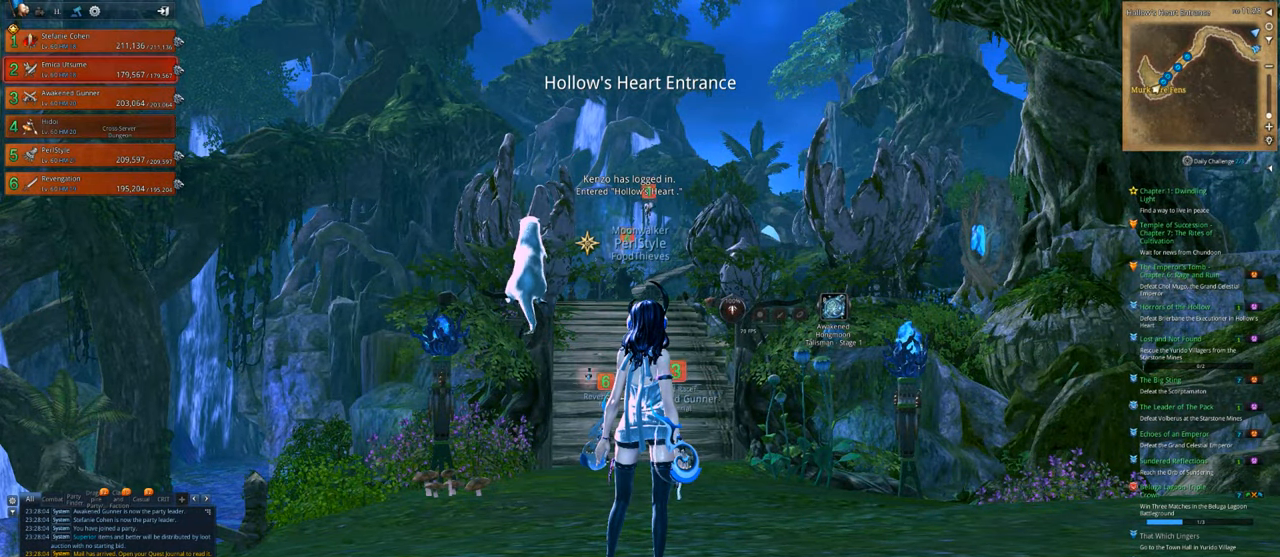
{"keys": [], "mouse": [], "mouse_move": "still", "events": []}
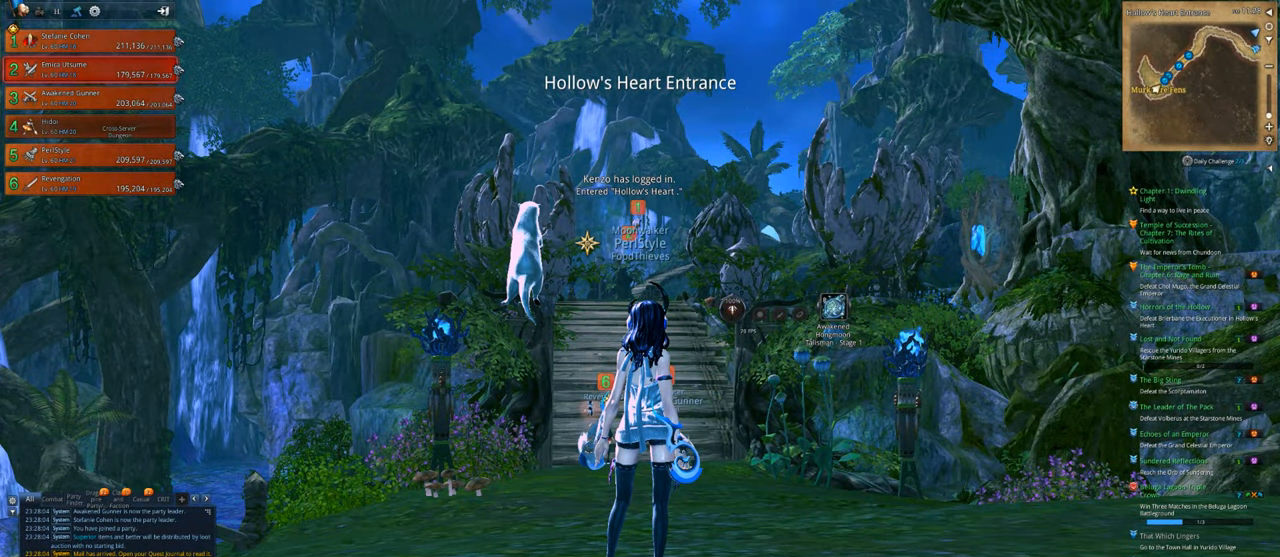
{"keys": [], "mouse": [], "mouse_move": "still", "events": []}
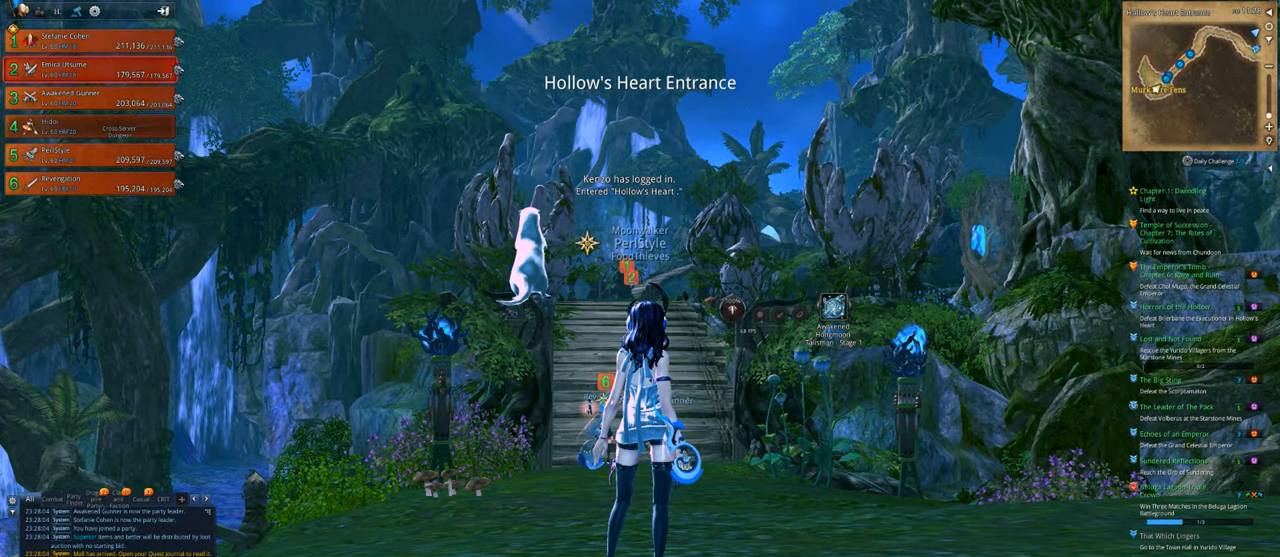
{"keys": [], "mouse": [], "mouse_move": "still", "events": []}
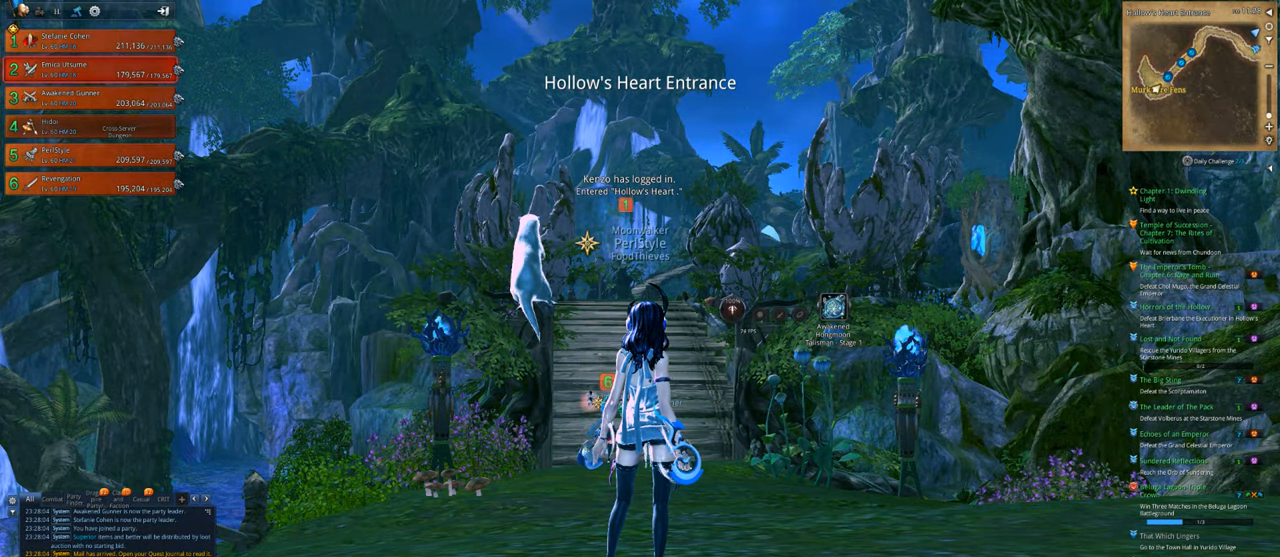
{"keys": [], "mouse": [], "mouse_move": "still", "events": []}
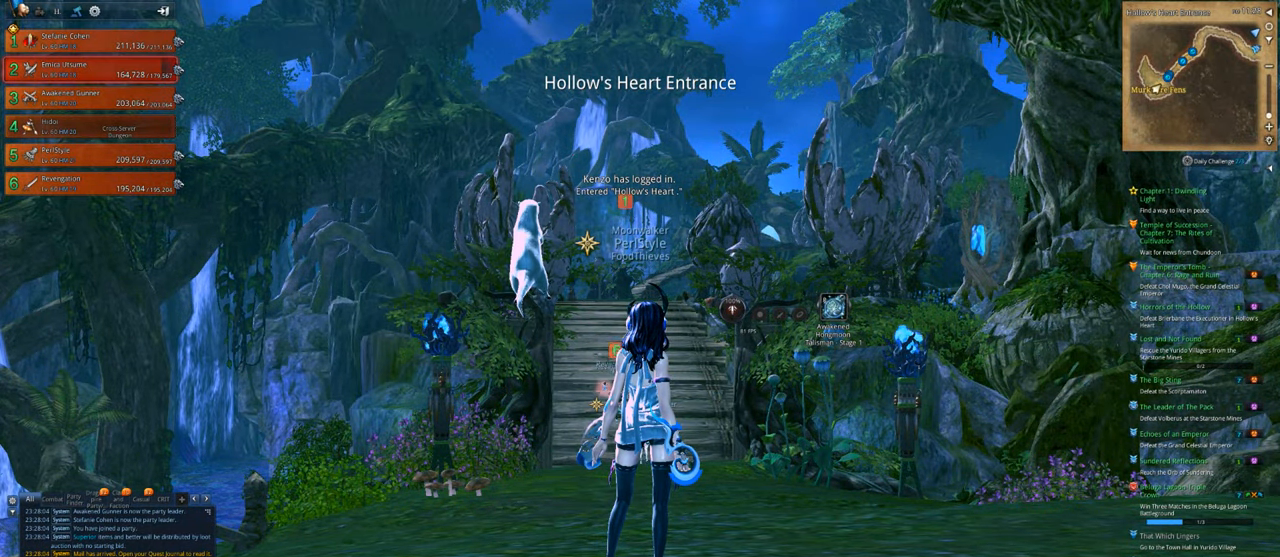
{"keys": [], "mouse": [], "mouse_move": "still", "events": [[333, "a", "down"], [433, "a", "up"]]}
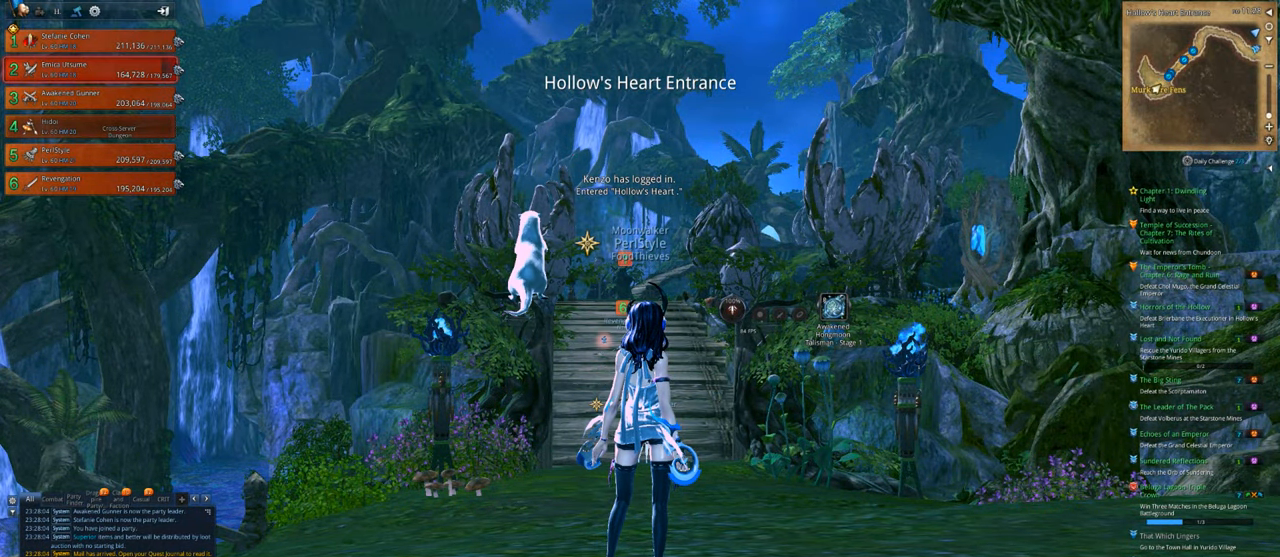
{"keys": [], "mouse": [], "mouse_move": "still", "events": [[67, "t", "down"], [133, "t", "up"], [233, "space", "down"], [367, "a", "down"], [367, "space", "up"], [467, "a", "up"]]}
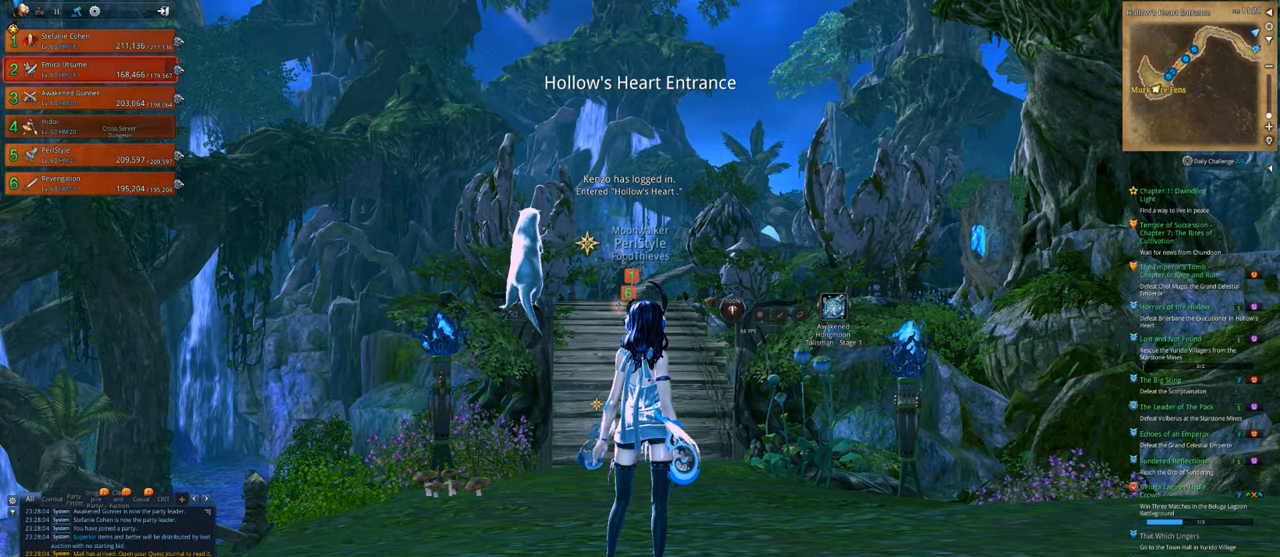
{"keys": [], "mouse": [], "mouse_move": "still", "events": [[133, "d", "down"], [233, "d", "up"], [300, "space", "down"], [433, "space", "up"]]}
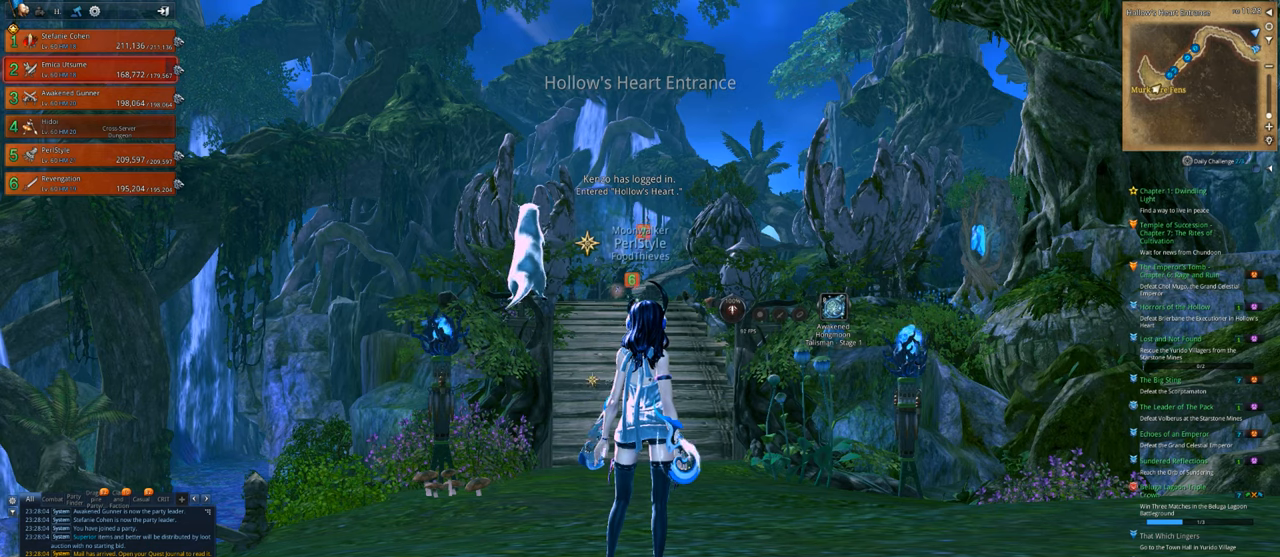
{"keys": [], "mouse": [], "mouse_move": "still", "events": []}
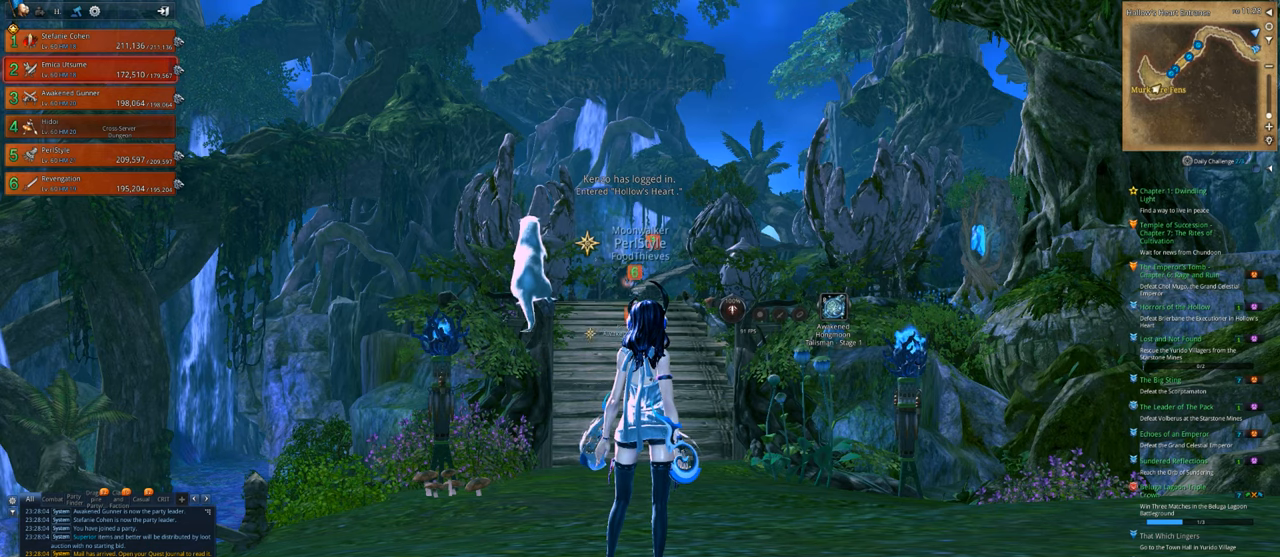
{"keys": [], "mouse": [], "mouse_move": "still", "events": []}
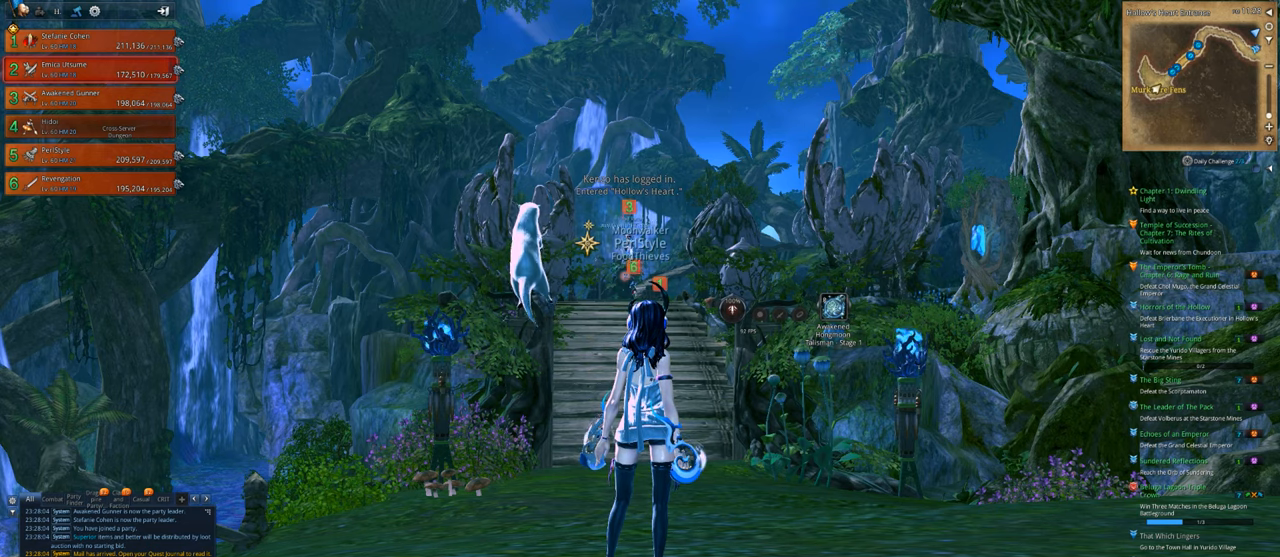
{"keys": [], "mouse": [], "mouse_move": "still", "events": []}
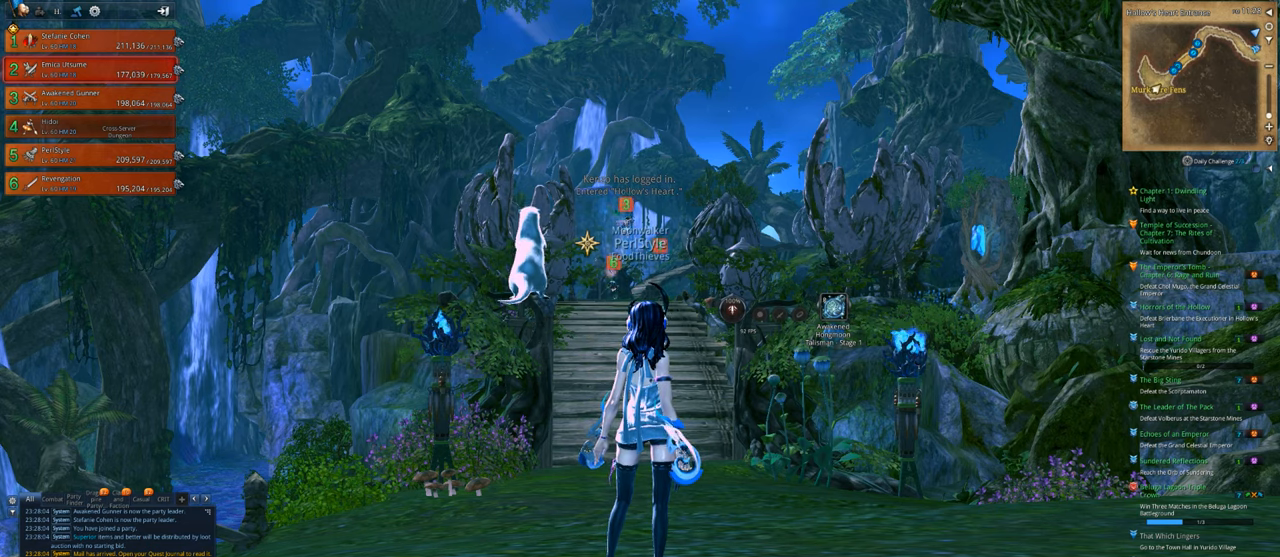
{"keys": [], "mouse": [], "mouse_move": "still", "events": []}
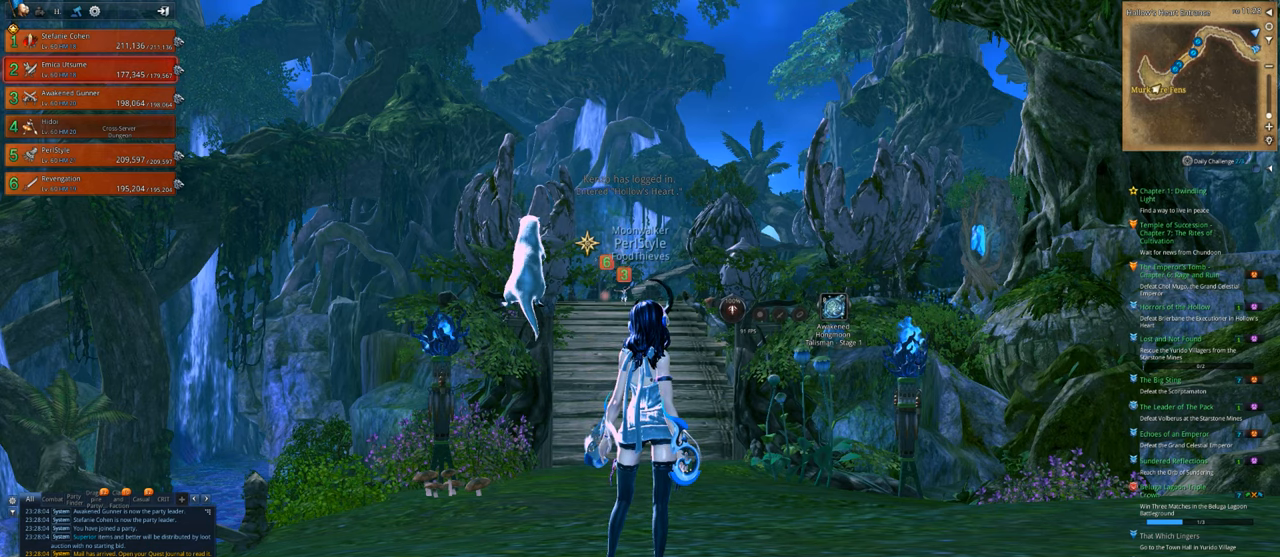
{"keys": [], "mouse": [], "mouse_move": "still", "events": []}
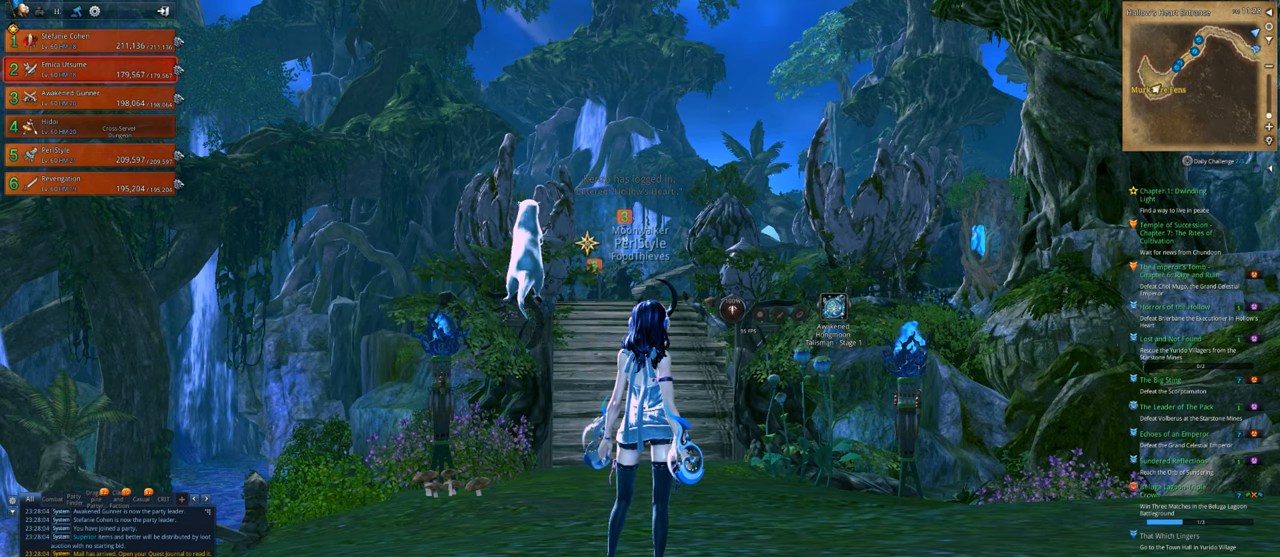
{"keys": [], "mouse": [], "mouse_move": "still", "events": []}
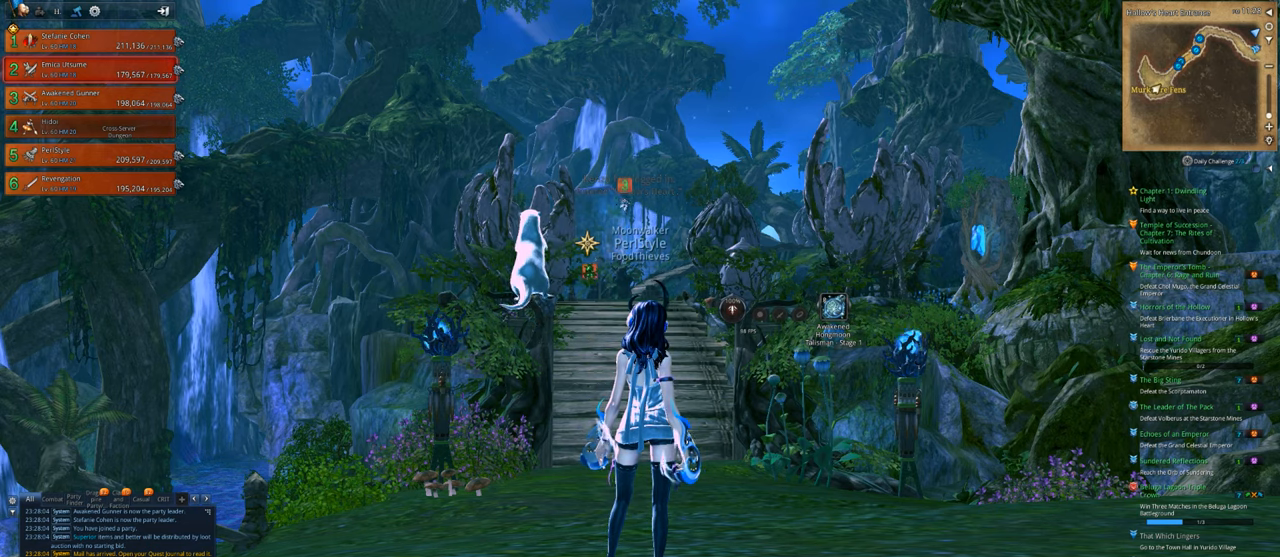
{"keys": [], "mouse": [], "mouse_move": "still", "events": []}
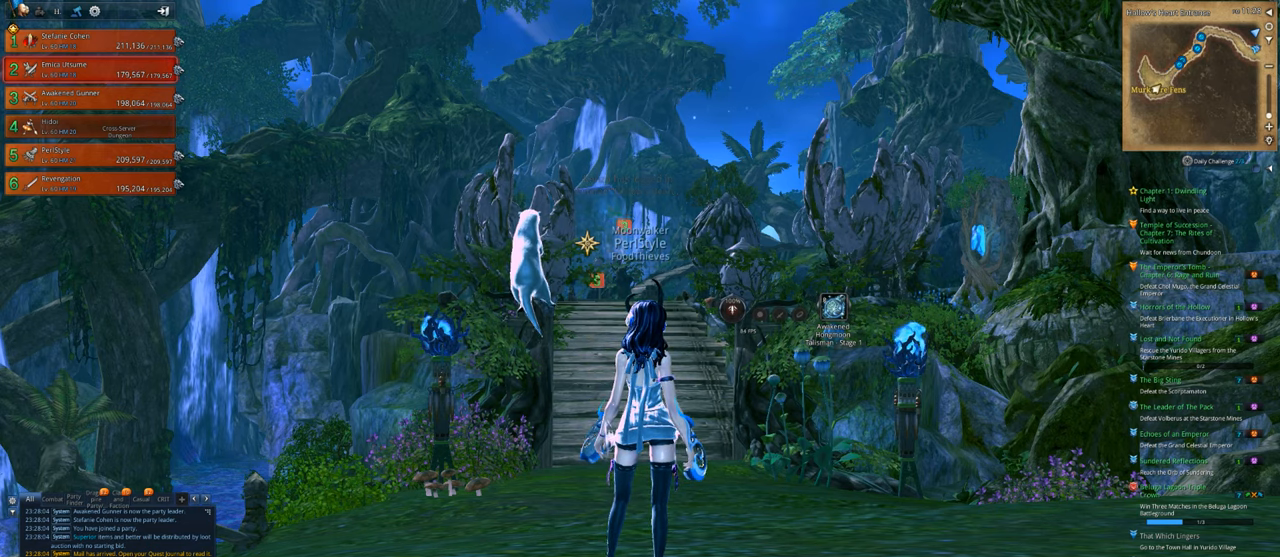
{"keys": ["a"], "mouse": [], "mouse_move": "still", "events": [[500, "a", "down"]]}
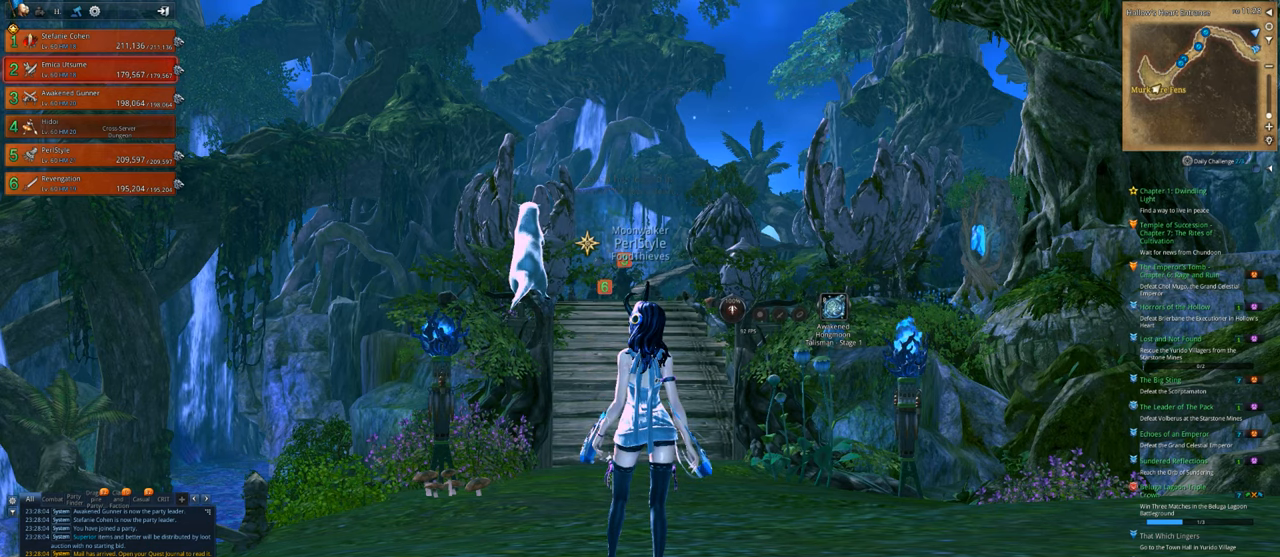
{"keys": ["d"], "mouse": [], "mouse_move": "still", "events": [[33, "a", "up"], [233, "e", "down"], [267, "e", "up"], [333, "space", "down"], [433, "d", "down"], [433, "space", "up"]]}
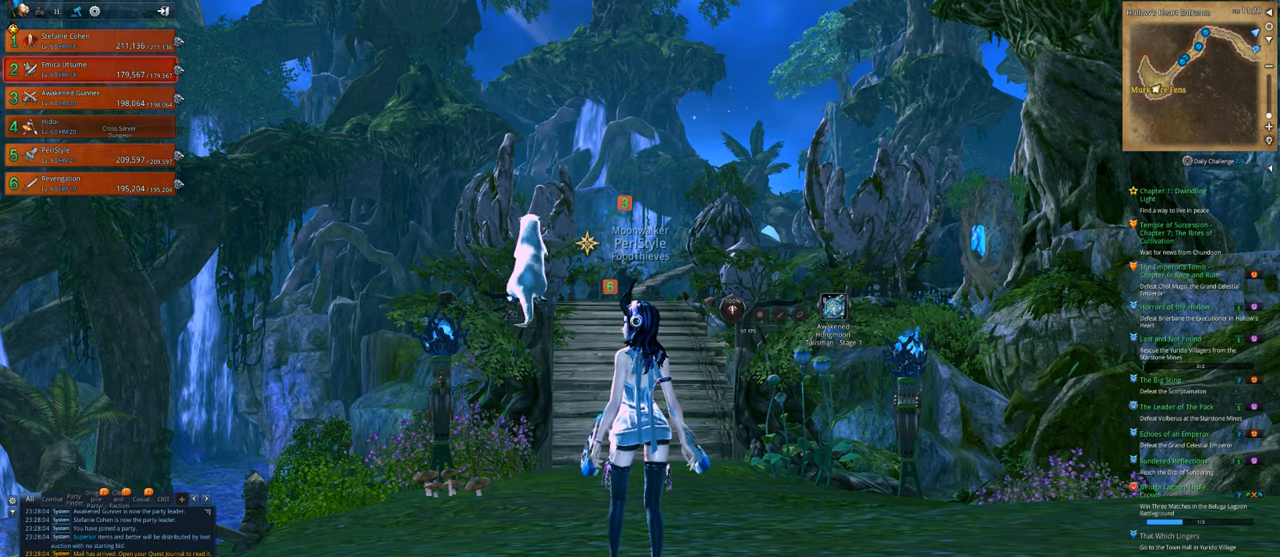
{"keys": [], "mouse": [], "mouse_move": "still", "events": [[33, "a", "down"], [33, "d", "up"], [100, "a", "up"], [167, "d", "down"], [267, "d", "up"]]}
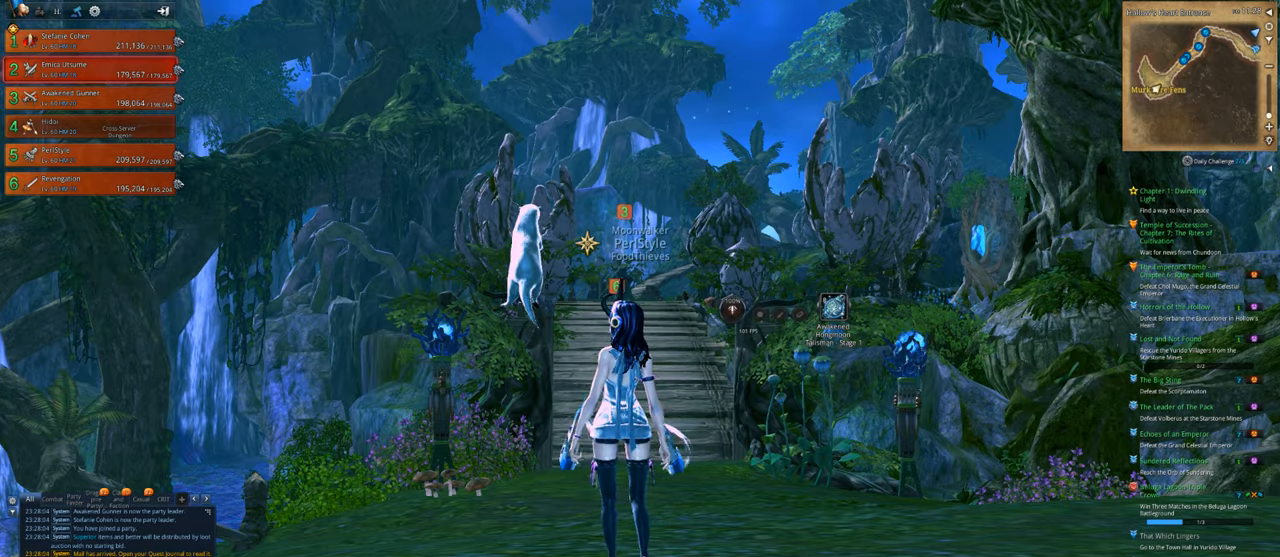
{"keys": ["d"], "mouse": [], "mouse_move": "still", "events": [[267, "shift", "down"], [367, "x", "down"], [400, "d", "down"], [467, "shift", "up"], [500, "x", "up"]]}
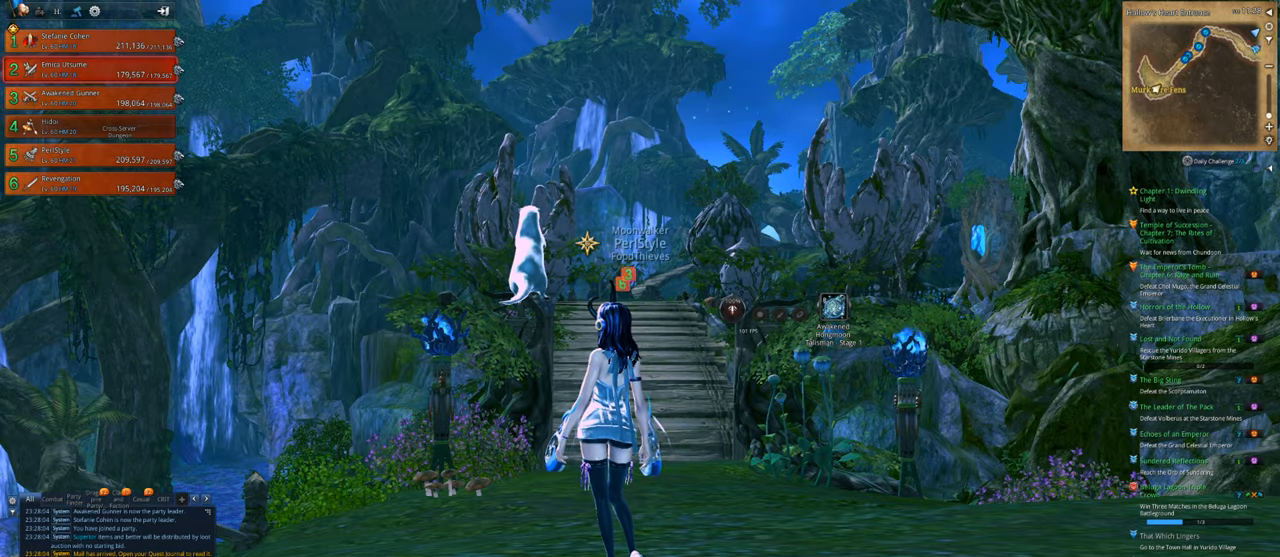
{"keys": [], "mouse": [], "mouse_move": "still", "events": [[33, "d", "up"]]}
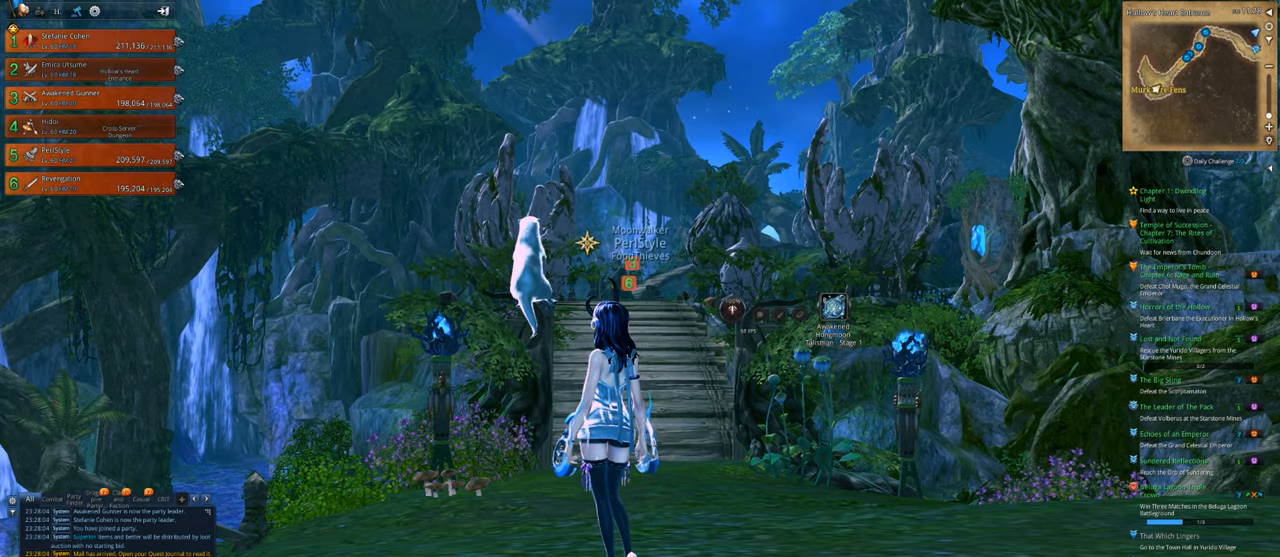
{"keys": [], "mouse": [], "mouse_move": "right", "events": []}
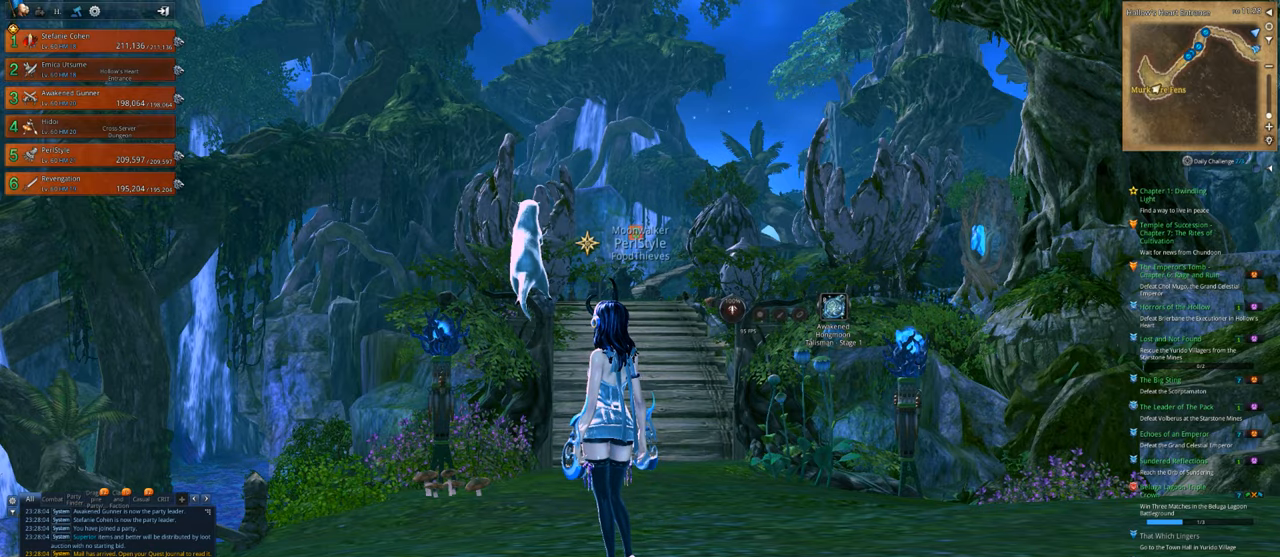
{"keys": ["w"], "mouse": [], "mouse_move": "down-left", "events": [[33, "mouse_left", "down"], [133, "mouse_left", "up"], [233, "shift", "down"], [267, "w", "down"], [300, "shift", "up"]]}
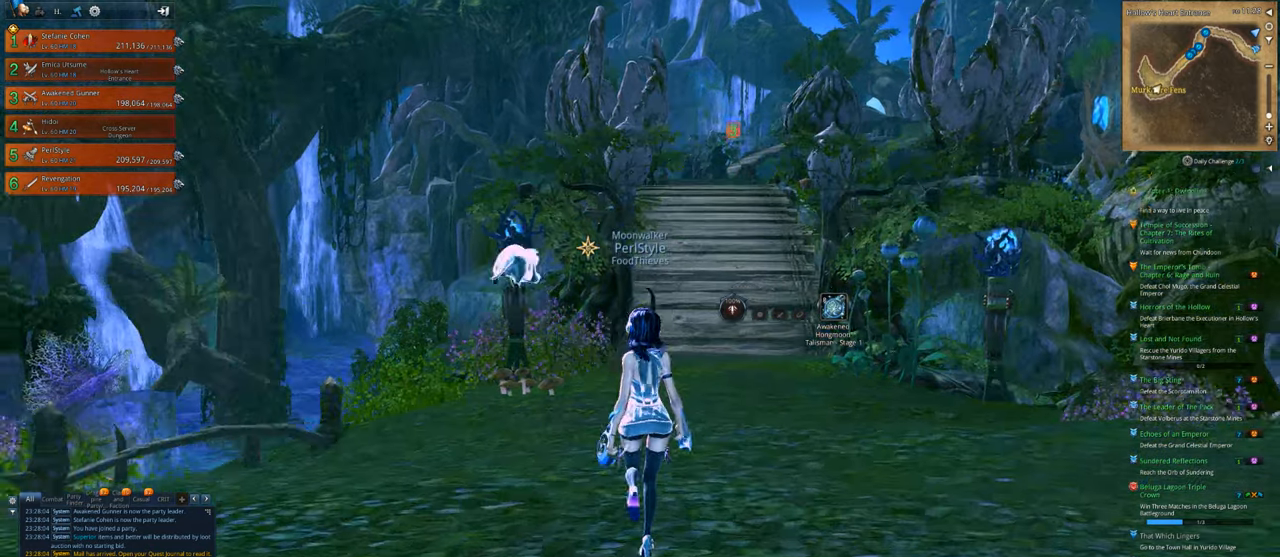
{"keys": ["w"], "mouse": [], "mouse_move": "right", "events": []}
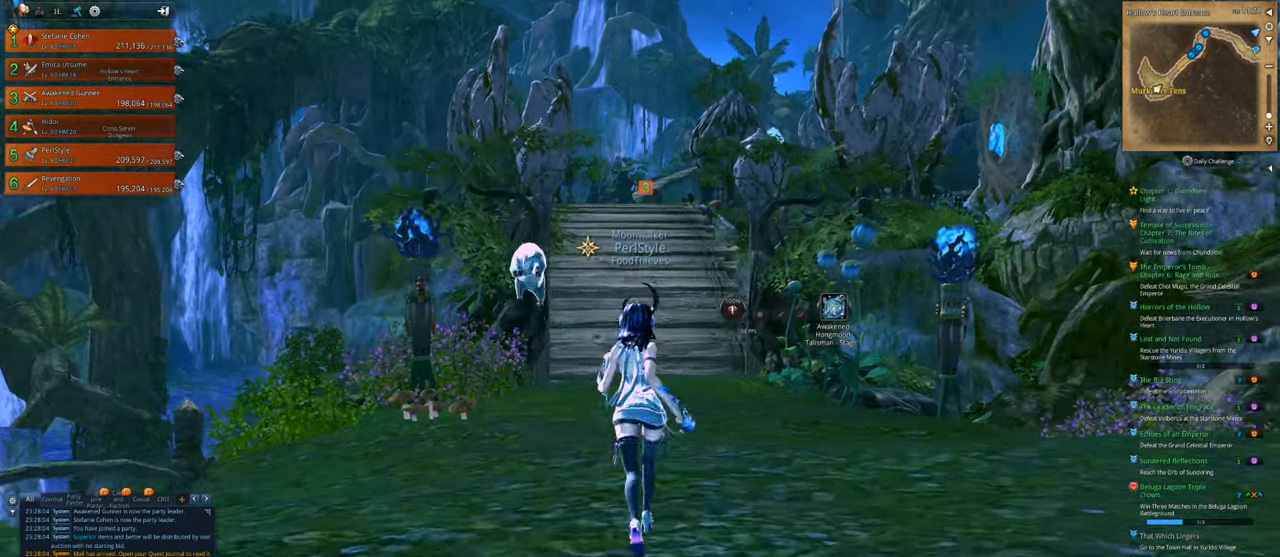
{"keys": ["w"], "mouse": [], "mouse_move": "still", "events": [[33, "shift", "down"], [100, "shift", "up"]]}
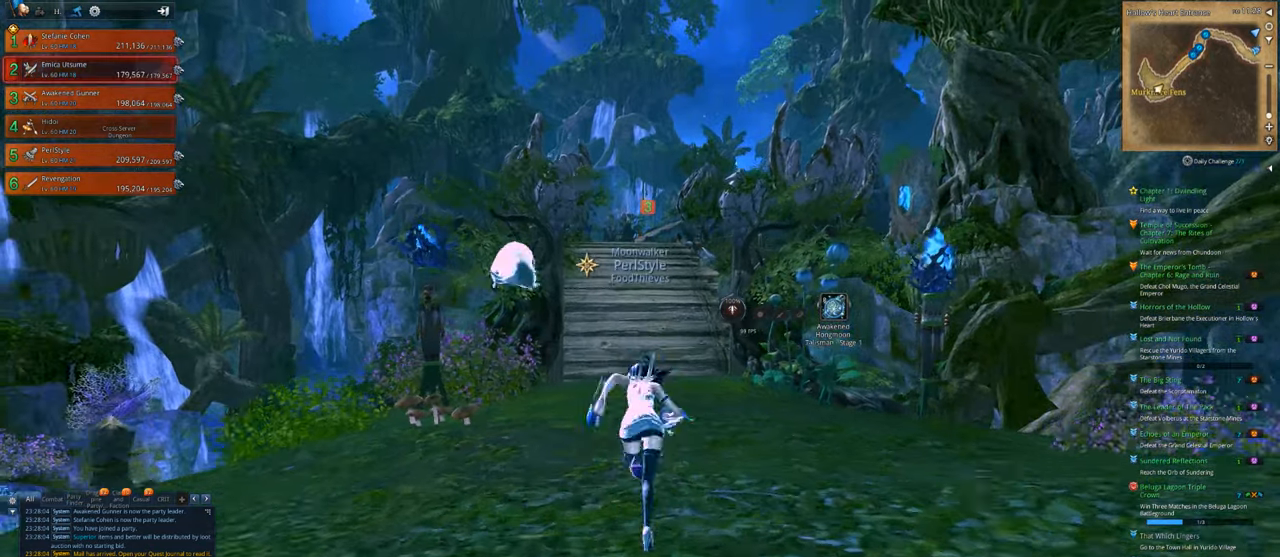
{"keys": ["w"], "mouse": [], "mouse_move": "still", "events": []}
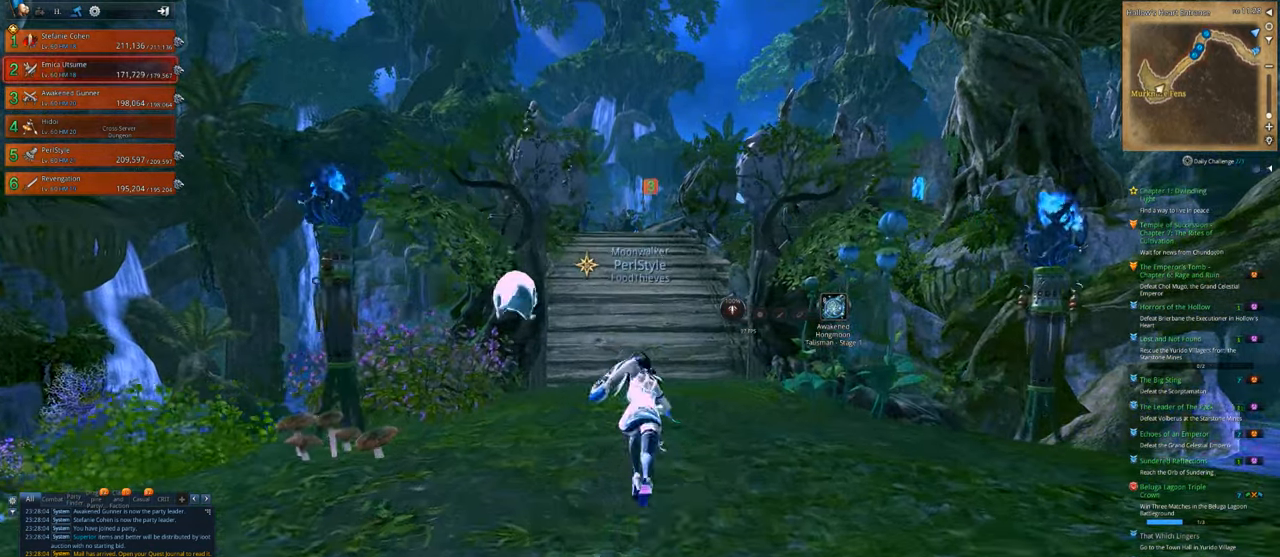
{"keys": ["w"], "mouse": [], "mouse_move": "still", "events": []}
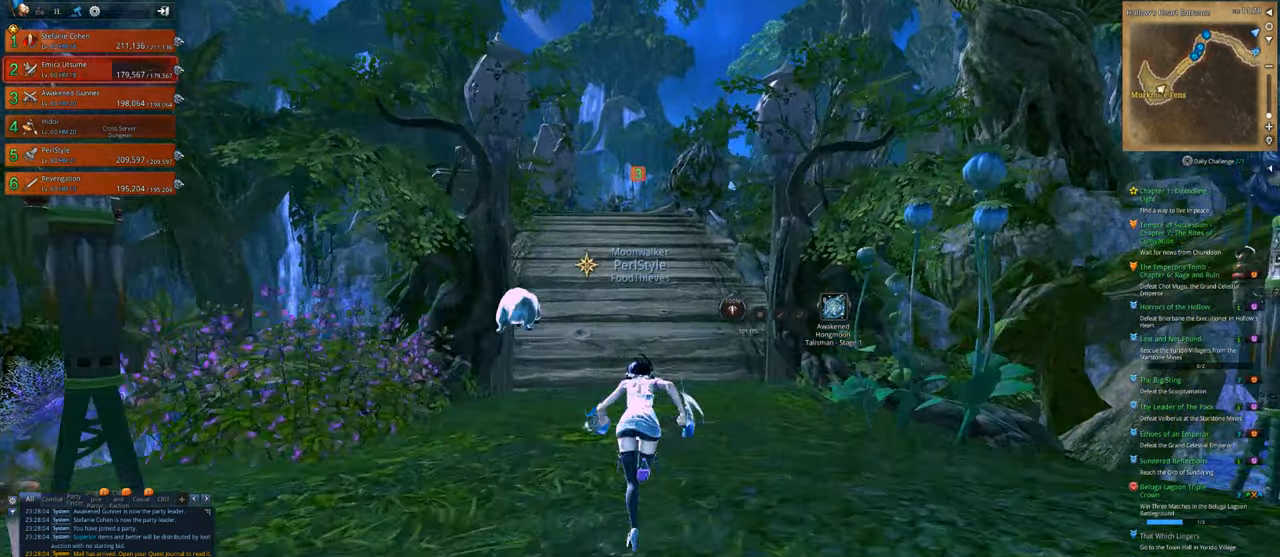
{"keys": ["w"], "mouse": [], "mouse_move": "still", "events": []}
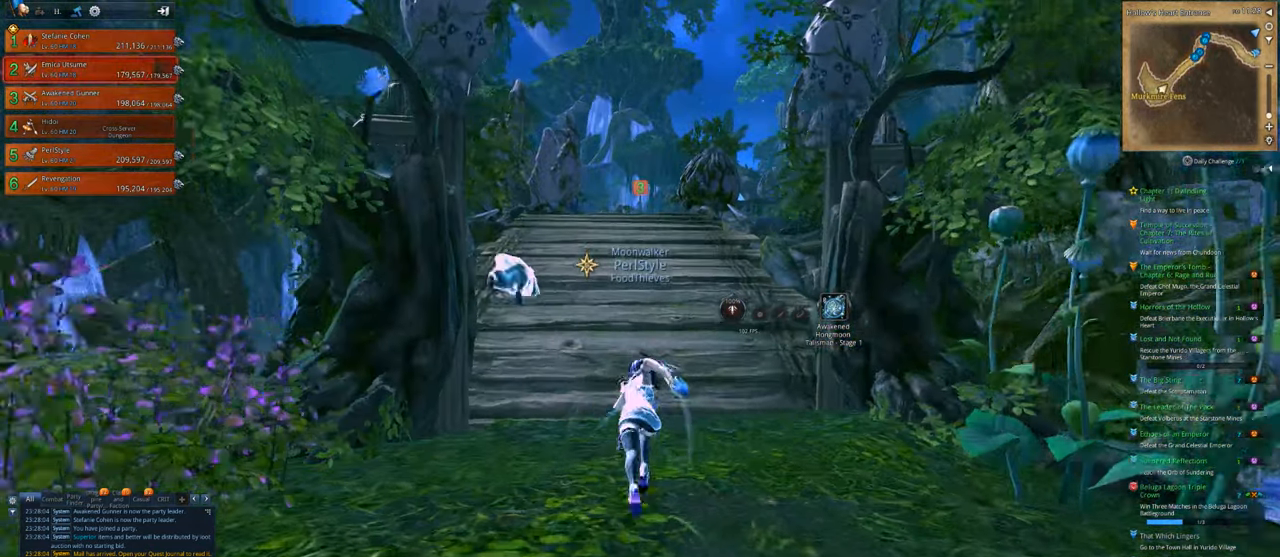
{"keys": ["w"], "mouse": [], "mouse_move": "still", "events": []}
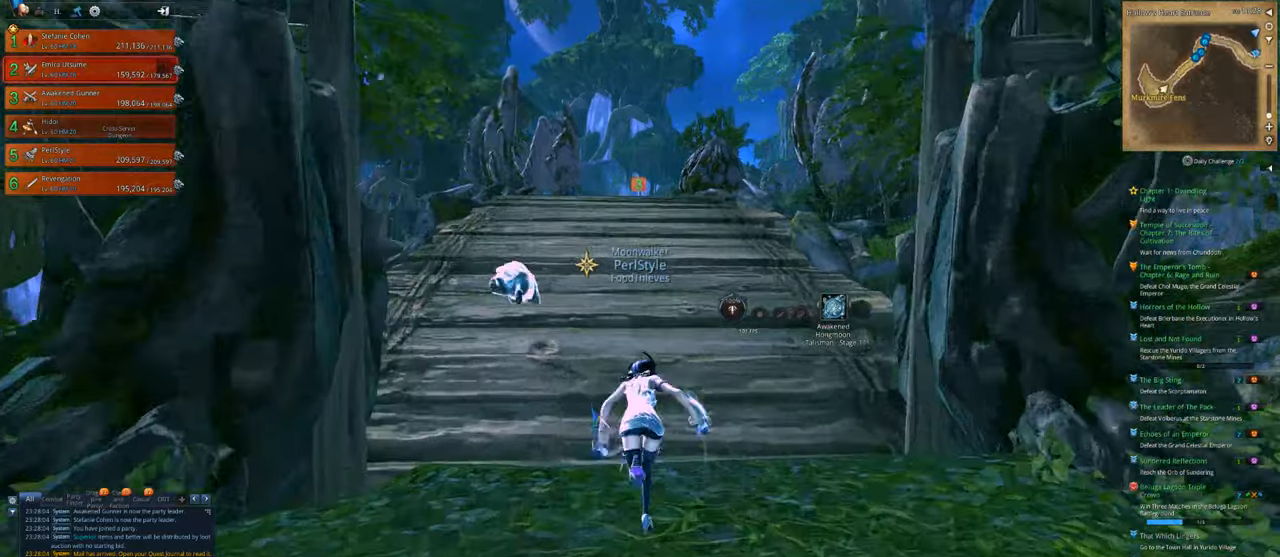
{"keys": ["w"], "mouse": [], "mouse_move": "still", "events": []}